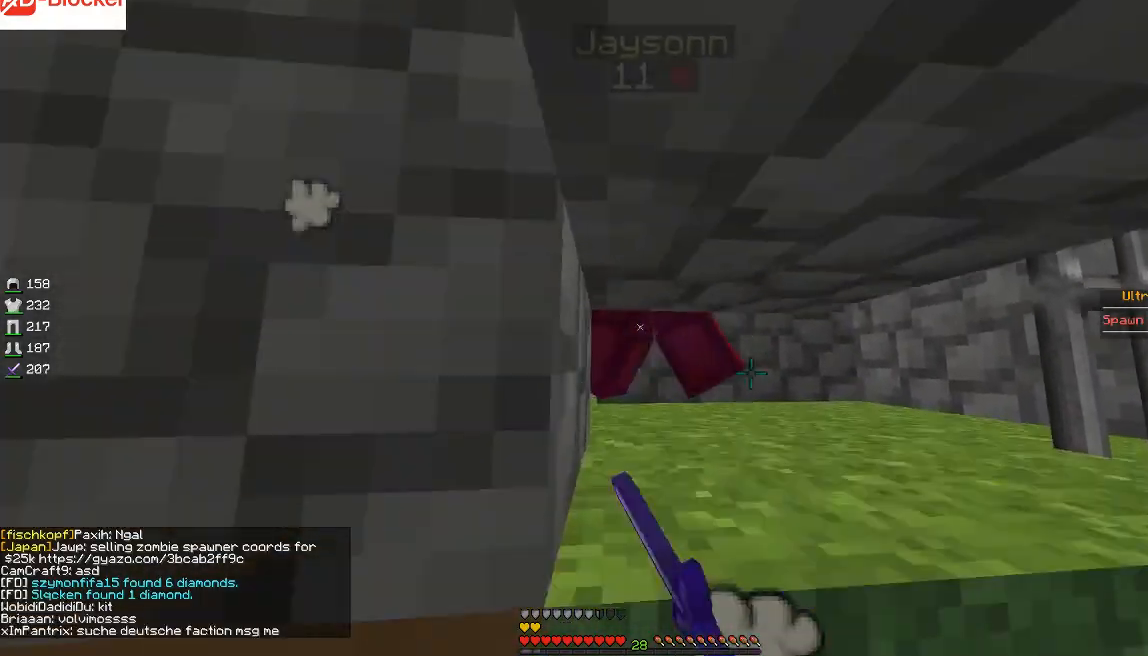
Gameplay with keyboard and mouse; each line is a JSON object with the keys and mouse buttons held at the frame after it. "events" lists presses ("down") and releases ("up") of "a", "d", "s", "sprint", "w", "mouse_left" and "mouse_right" between this image and that frame as [ms after this image, input, new state], when the widget could be followed in between. "mouse_left", "mouse_right" = the "left", "right" buttons of the "mouse" list. No other keys are recorded. Fast repeated clicks can show as one long hold. Mouse movement is not recorded. Key names are as the overlay labels them; some are game actions (e.g. jump) rather than physical keys.
{"keys": [], "mouse": [], "events": [[34, "mouse_left", "down"], [134, "mouse_left", "up"], [234, "mouse_left", "down"], [301, "mouse_left", "up"], [401, "mouse_left", "down"], [501, "mouse_left", "up"]]}
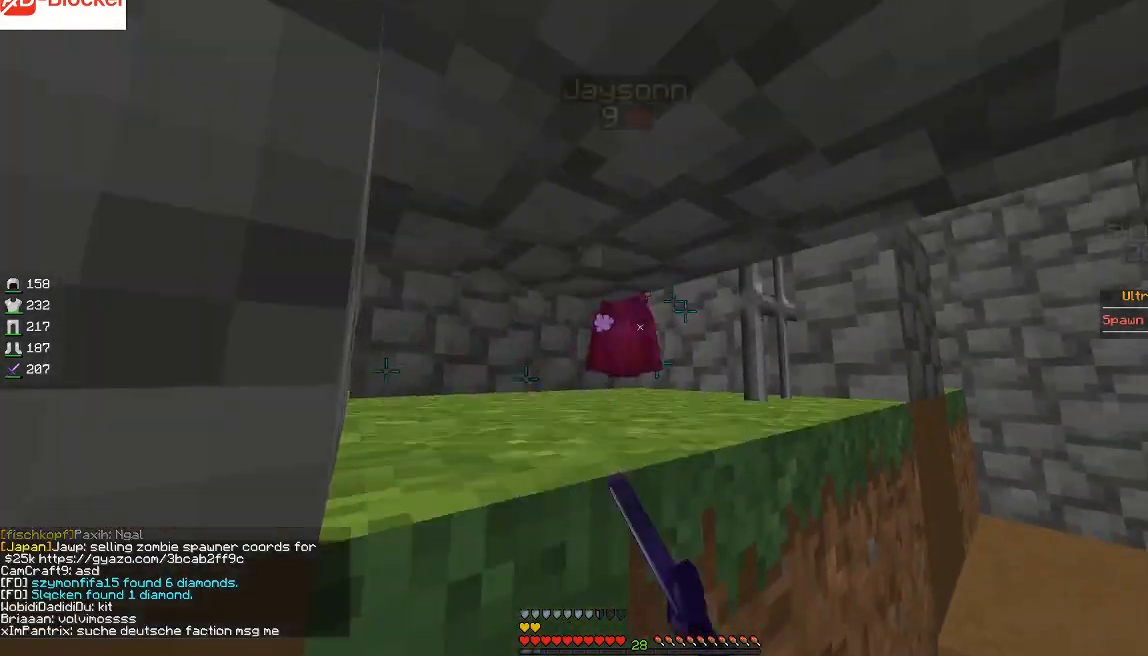
{"keys": [], "mouse": [], "events": [[67, "mouse_left", "down"], [133, "mouse_left", "up"], [233, "mouse_left", "down"], [333, "mouse_left", "up"], [367, "mouse_left", "down"], [500, "mouse_left", "up"]]}
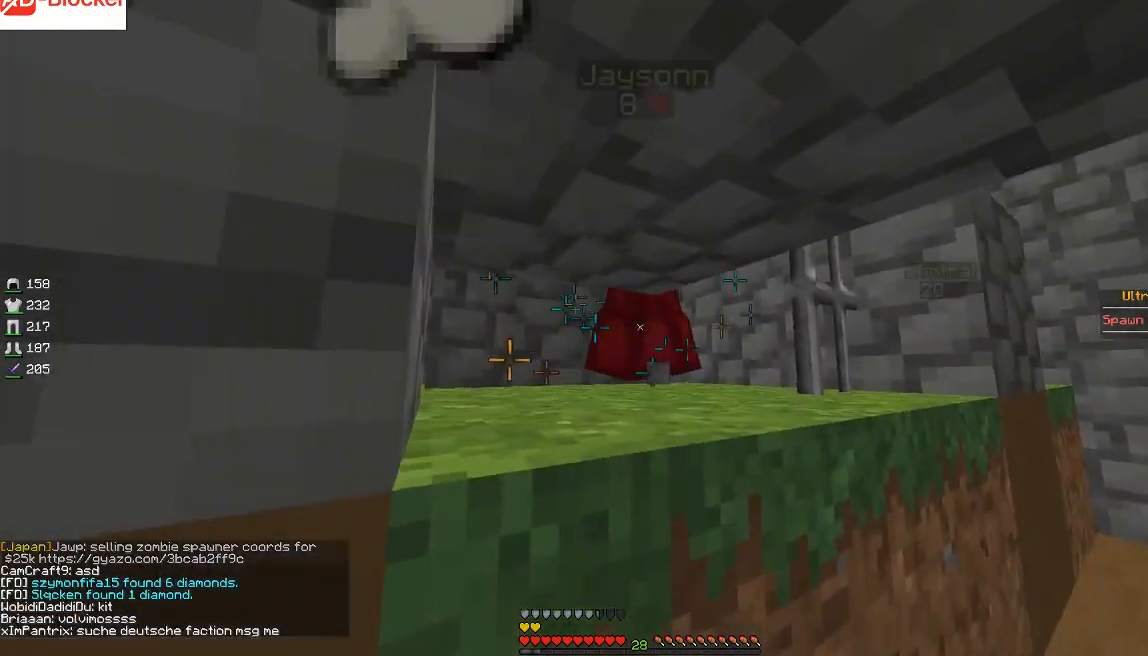
{"keys": [], "mouse": ["left"], "events": [[100, "mouse_left", "down"], [167, "mouse_left", "up"], [234, "mouse_left", "down"], [367, "mouse_left", "up"], [434, "mouse_left", "down"]]}
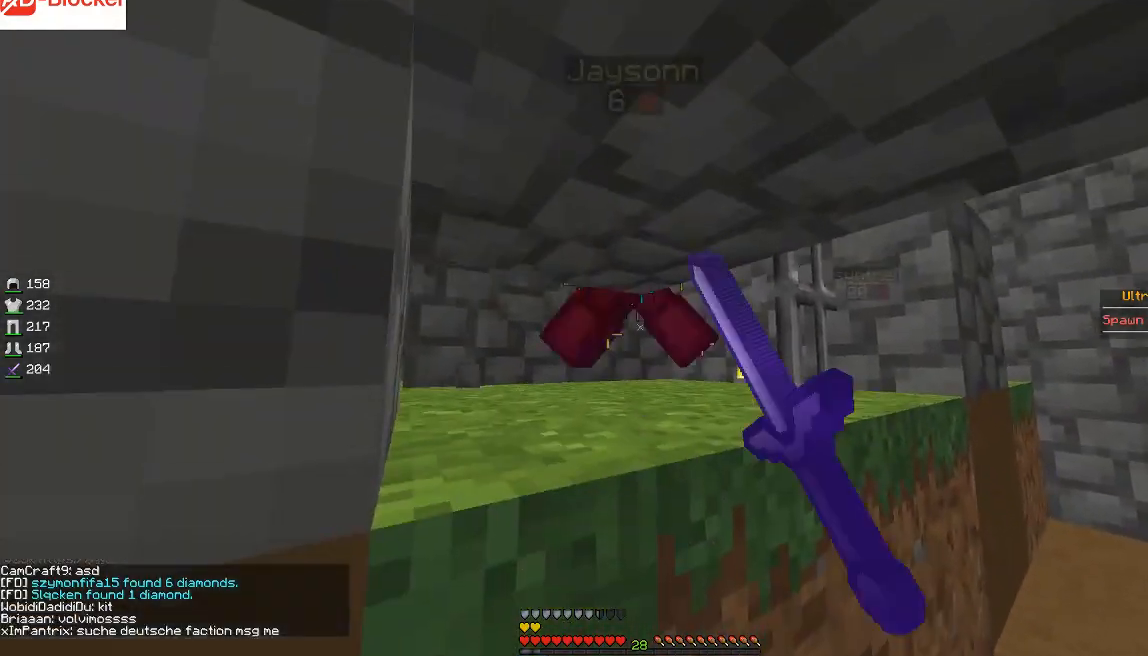
{"keys": [], "mouse": ["left"], "events": [[33, "mouse_left", "up"], [100, "mouse_left", "down"], [200, "mouse_left", "up"], [233, "mouse_left", "down"], [400, "mouse_left", "up"], [434, "mouse_left", "down"]]}
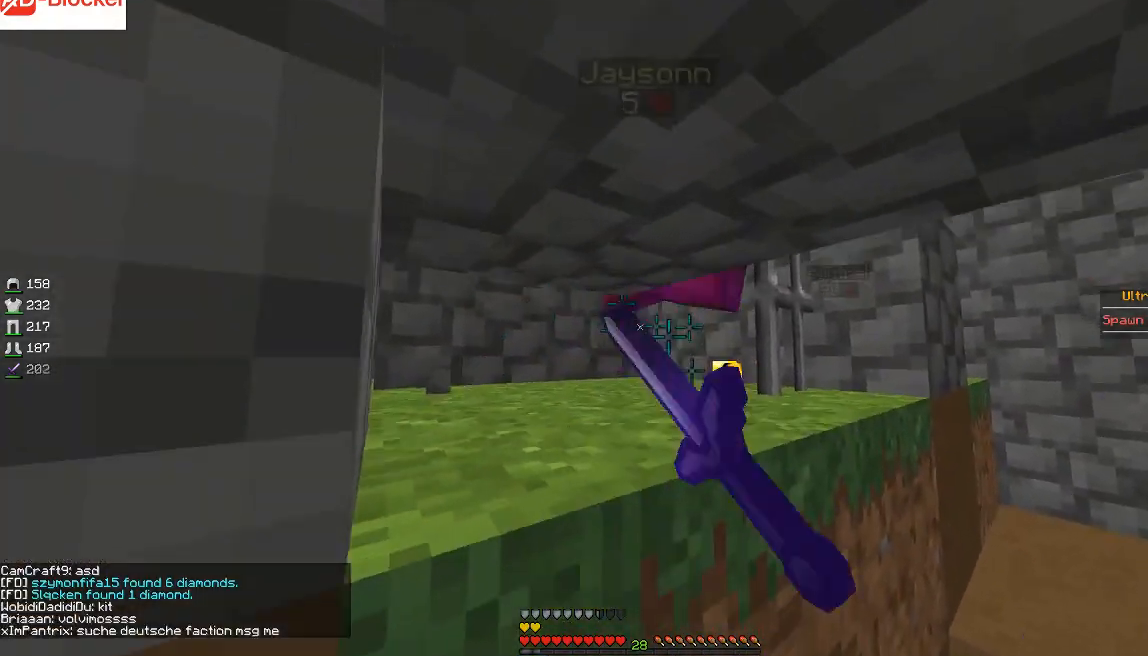
{"keys": [], "mouse": [], "events": [[34, "mouse_left", "up"], [100, "mouse_left", "down"], [200, "mouse_left", "up"], [301, "mouse_left", "down"], [334, "mouse_left", "up"], [434, "mouse_left", "down"], [501, "mouse_left", "up"]]}
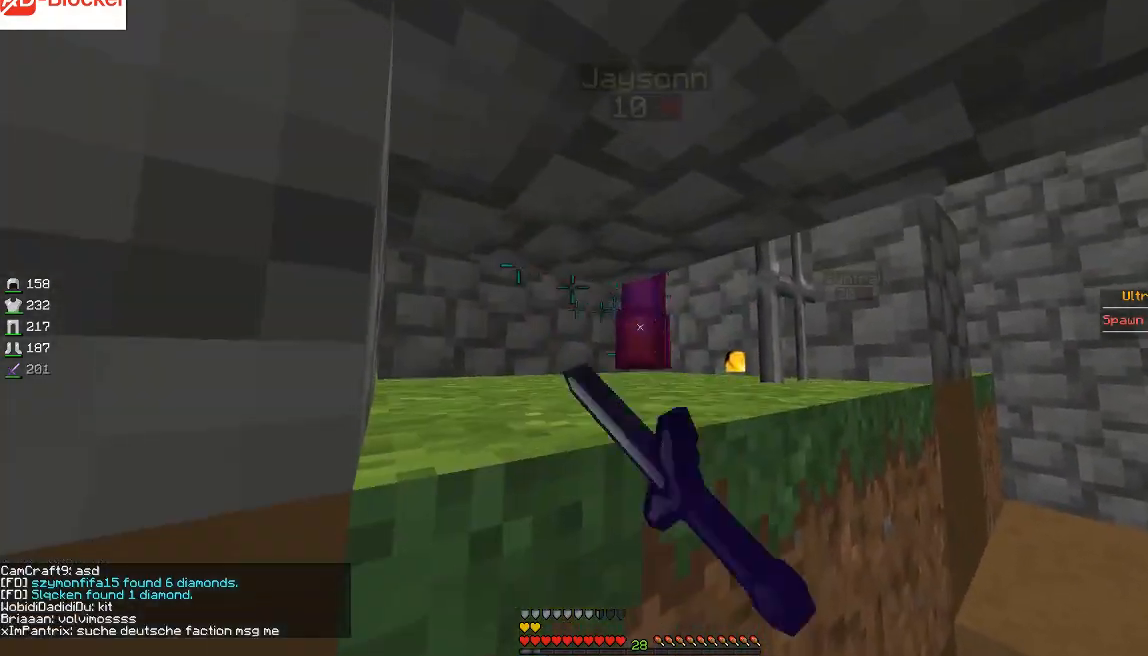
{"keys": [], "mouse": [], "events": [[100, "mouse_left", "down"], [200, "mouse_left", "up"], [233, "mouse_left", "down"], [333, "mouse_left", "up"], [434, "mouse_left", "down"], [500, "mouse_left", "up"]]}
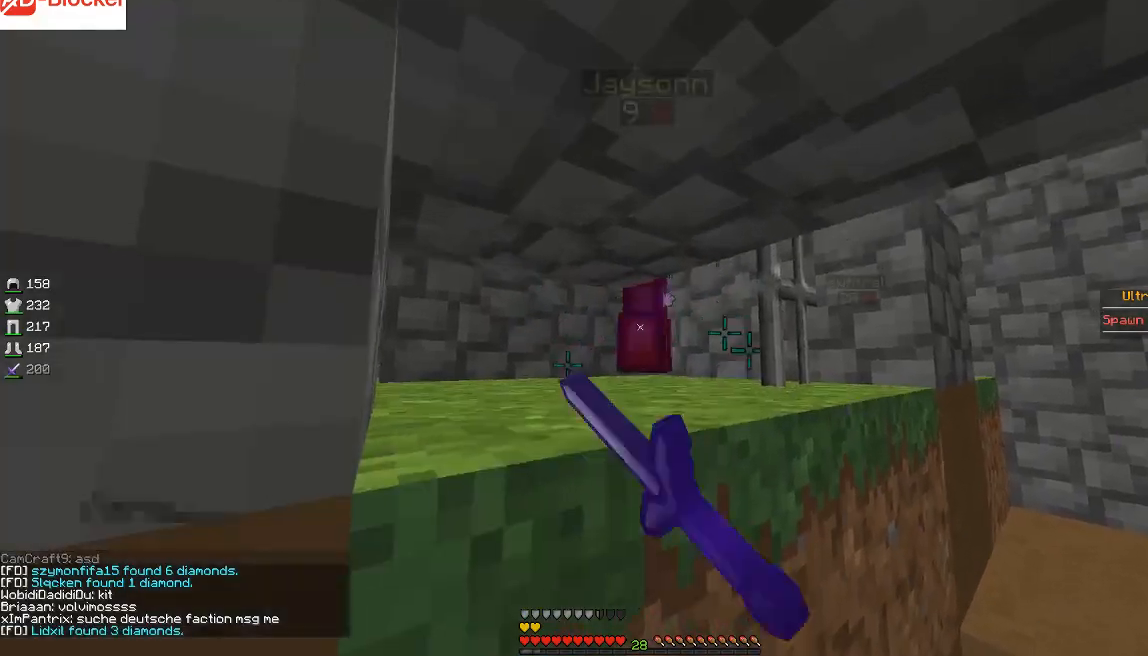
{"keys": [], "mouse": [], "events": [[67, "mouse_left", "down"], [134, "mouse_left", "up"], [200, "mouse_left", "down"], [301, "mouse_left", "up"], [334, "mouse_left", "down"], [501, "mouse_left", "up"]]}
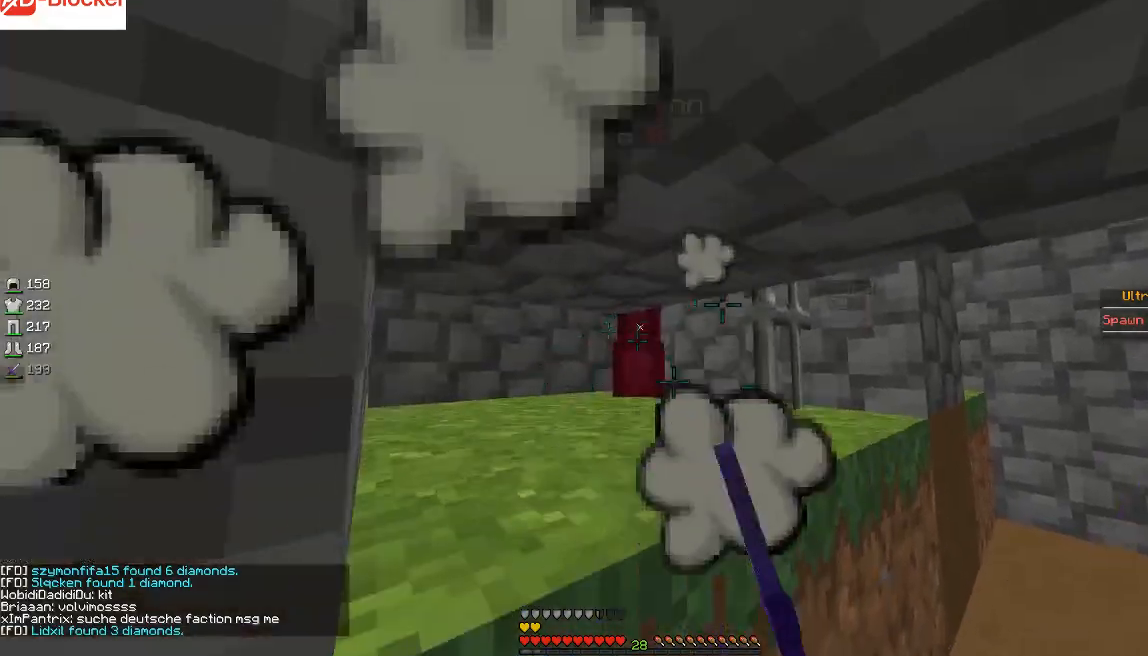
{"keys": [], "mouse": [], "events": [[33, "mouse_left", "down"], [133, "mouse_left", "up"], [167, "mouse_left", "down"], [333, "mouse_left", "up"], [400, "mouse_left", "down"], [467, "mouse_left", "up"]]}
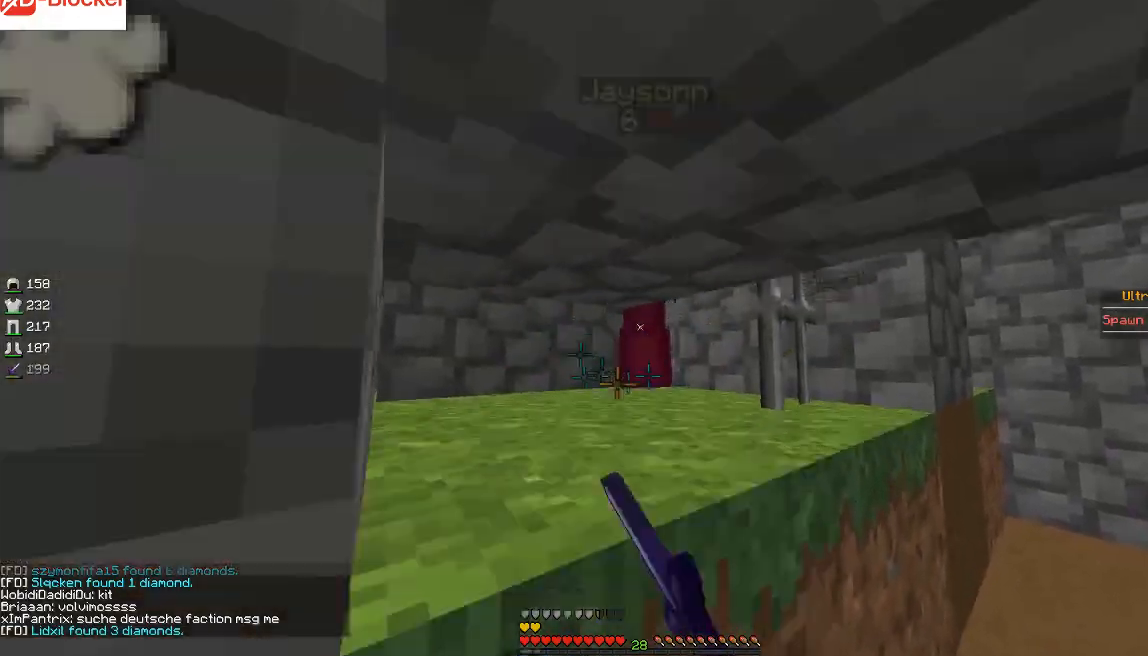
{"keys": [], "mouse": [], "events": [[67, "mouse_left", "down"], [200, "mouse_left", "up"], [234, "mouse_left", "down"], [334, "mouse_left", "up"], [434, "mouse_left", "down"], [501, "mouse_left", "up"]]}
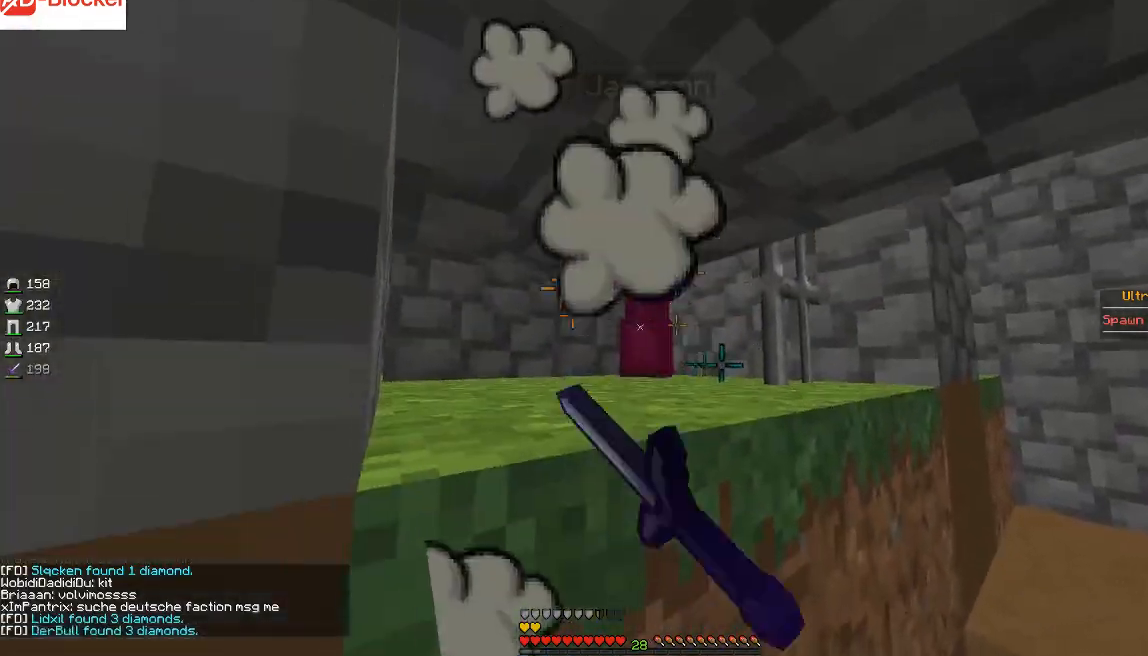
{"keys": [], "mouse": ["left"], "events": [[66, "mouse_left", "down"], [133, "mouse_left", "up"], [200, "mouse_left", "down"], [300, "mouse_left", "up"], [333, "mouse_left", "down"], [434, "mouse_left", "up"], [467, "mouse_left", "down"]]}
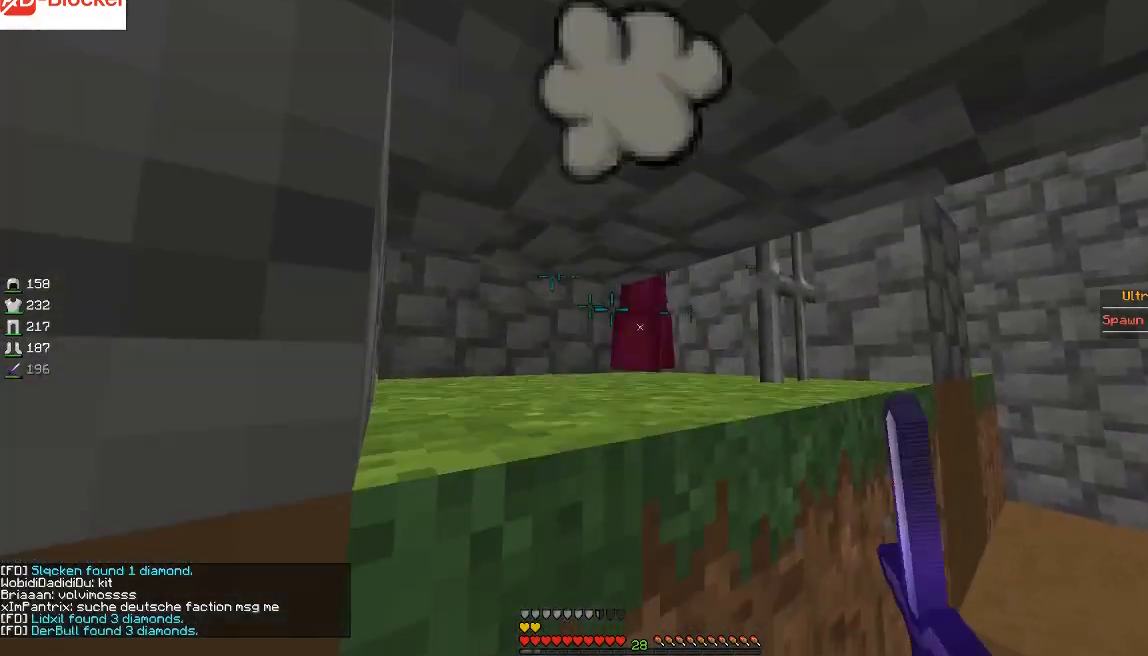
{"keys": [], "mouse": [], "events": [[200, "mouse_left", "up"], [234, "mouse_left", "down"], [334, "mouse_left", "up"], [401, "mouse_left", "down"], [467, "mouse_left", "up"]]}
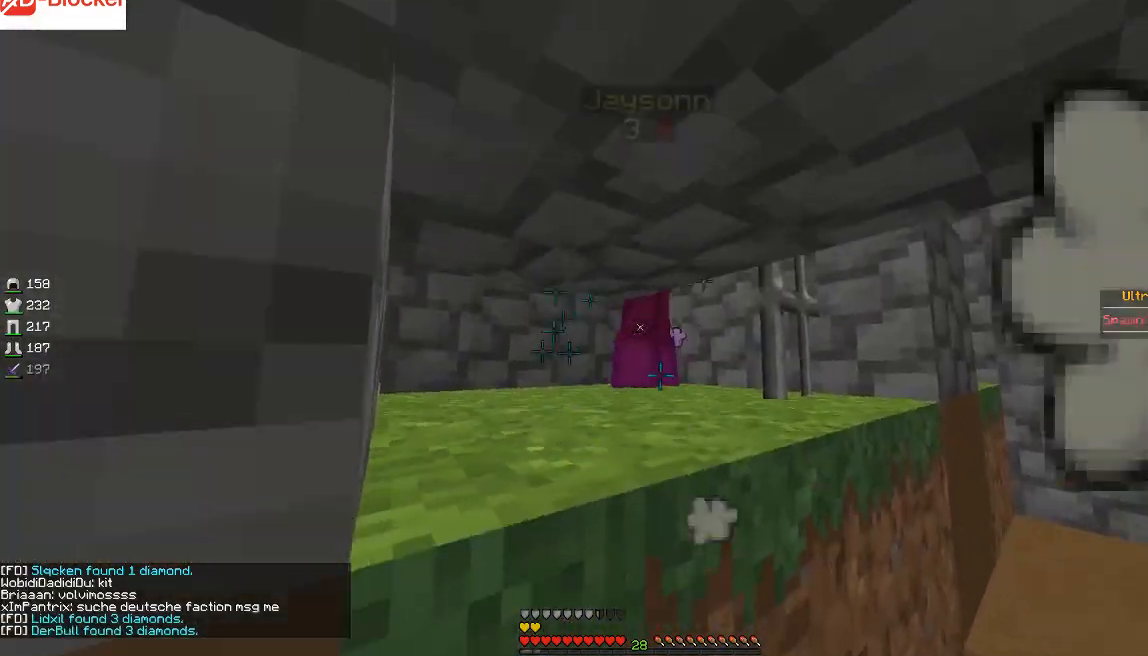
{"keys": [], "mouse": ["left"], "events": [[33, "mouse_left", "down"], [133, "mouse_left", "up"], [233, "mouse_left", "down"], [300, "mouse_left", "up"], [333, "mouse_left", "down"]]}
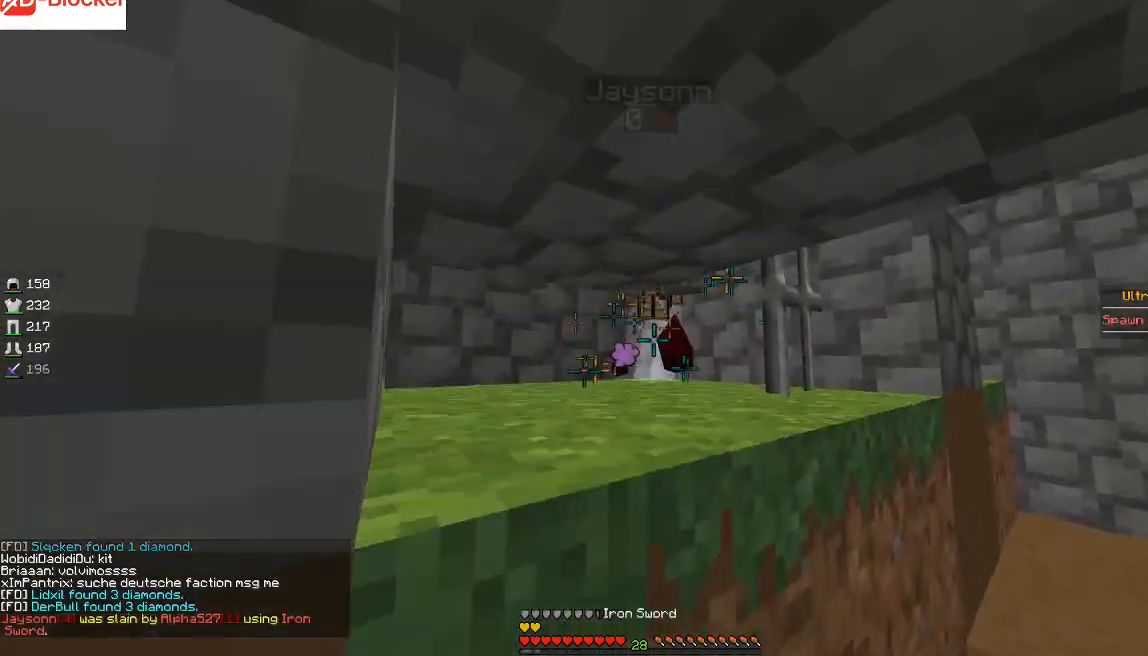
{"keys": ["w"], "mouse": [], "events": [[234, "mouse_left", "up"], [334, "w", "down"]]}
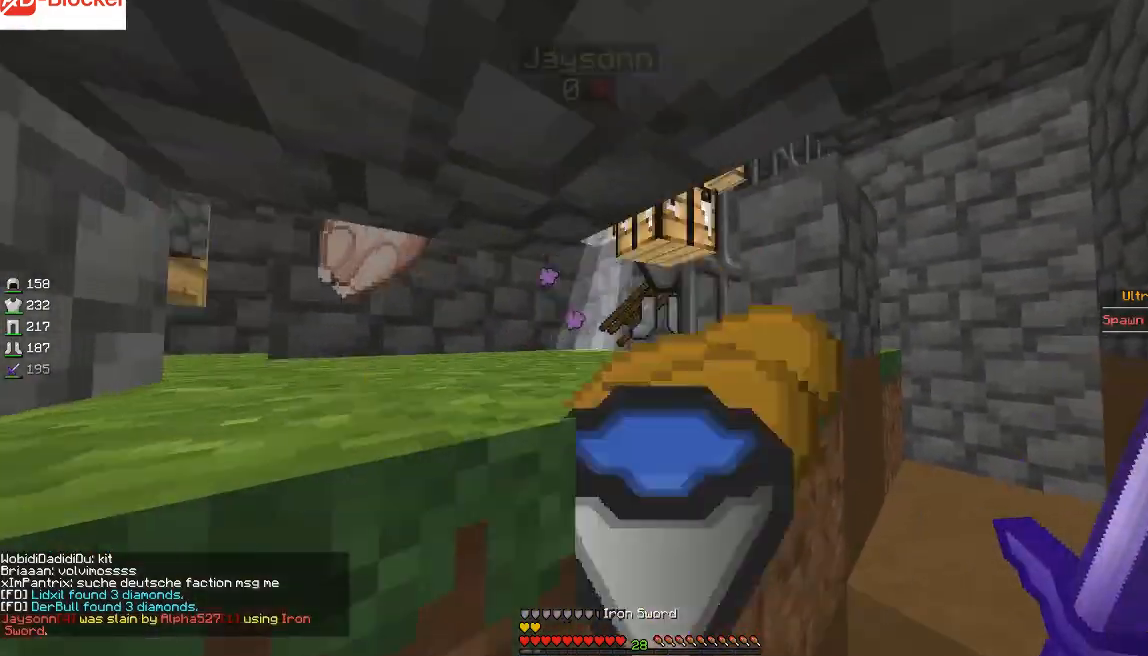
{"keys": ["w"], "mouse": [], "events": [[33, "d", "down"], [100, "w", "up"], [200, "d", "up"], [333, "d", "down"], [500, "d", "up"], [500, "w", "down"]]}
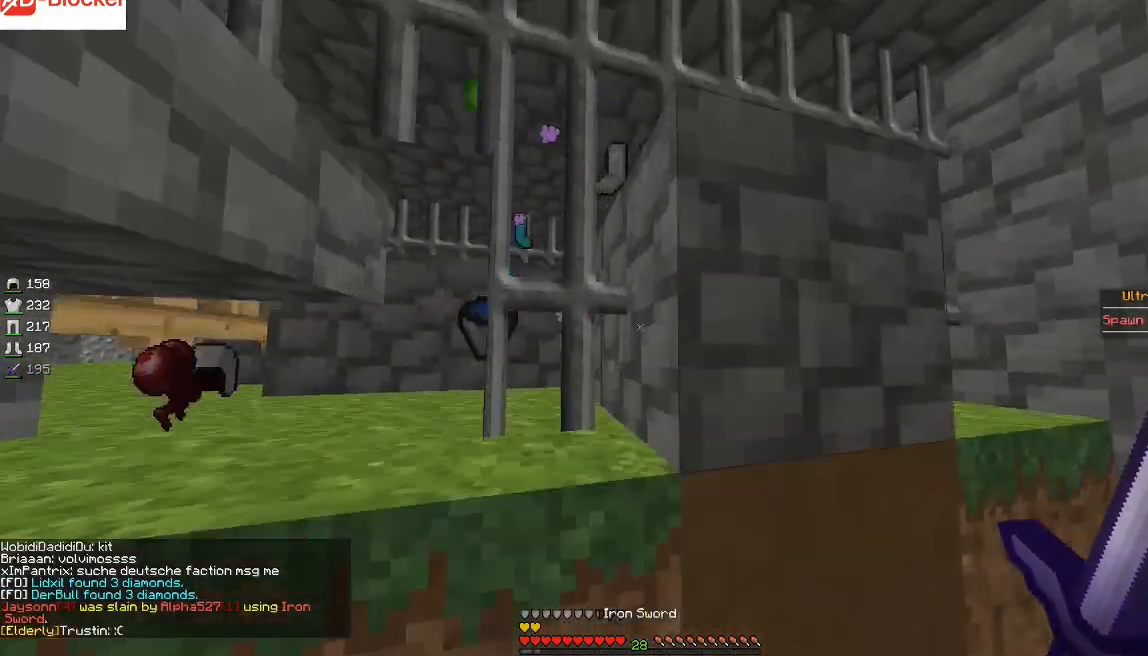
{"keys": ["w"], "mouse": [], "events": [[134, "d", "down"], [401, "d", "up"]]}
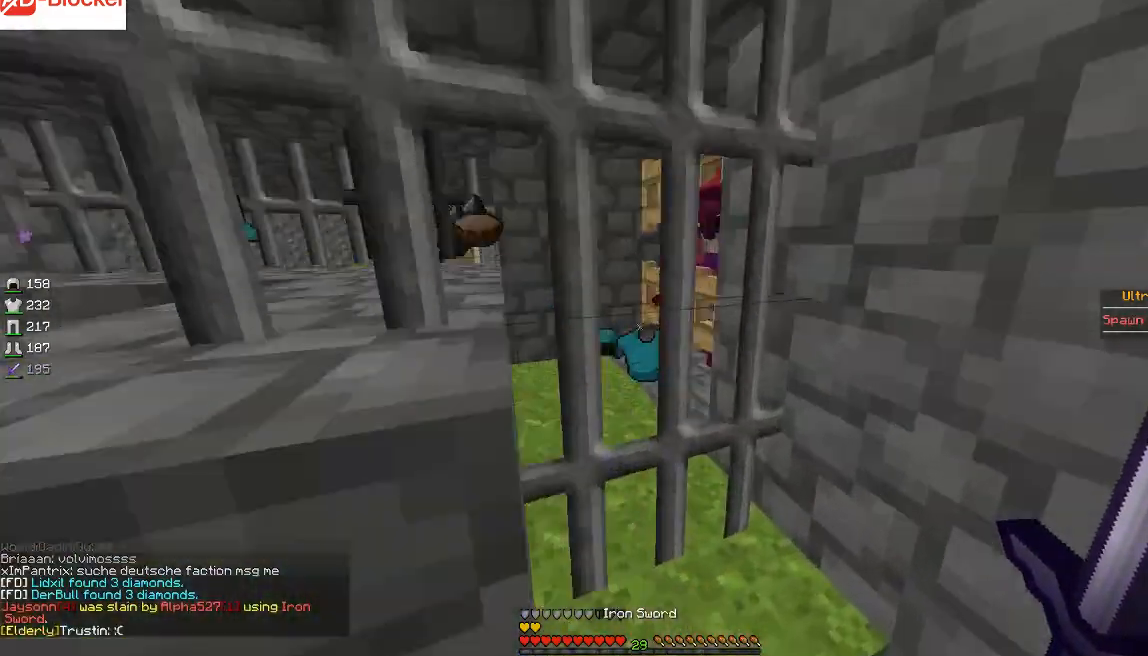
{"keys": ["a", "d", "w"], "mouse": [], "events": [[100, "w", "up"], [233, "w", "down"], [400, "d", "down"], [434, "a", "down"]]}
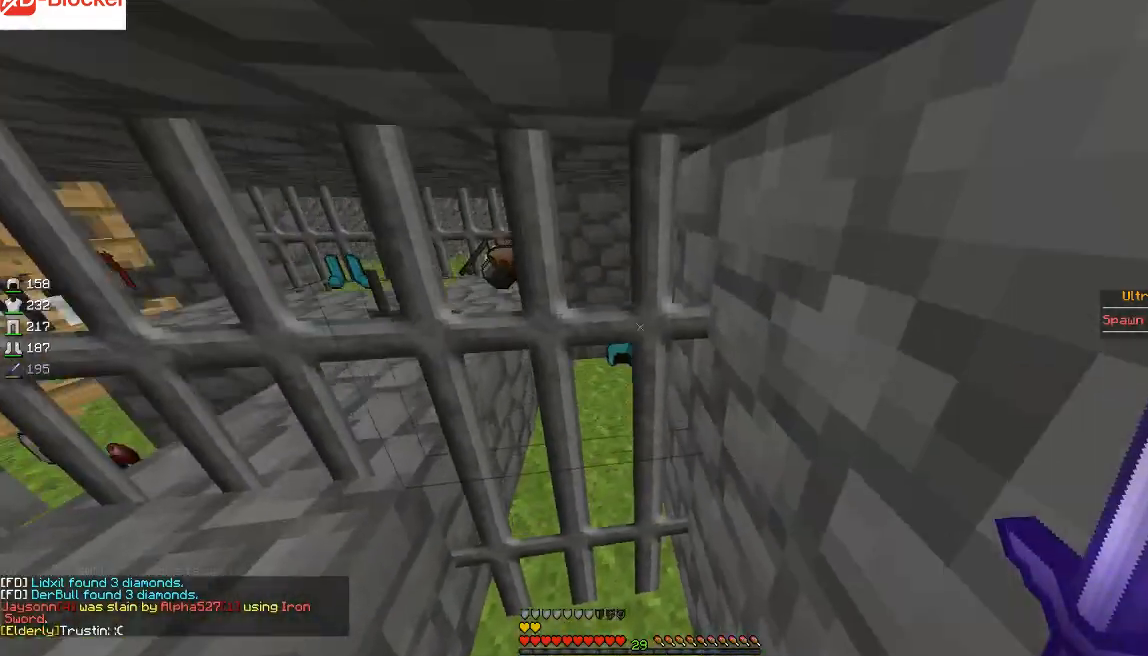
{"keys": ["s"], "mouse": [], "events": [[34, "d", "up"], [267, "a", "up"], [267, "w", "up"], [467, "s", "down"]]}
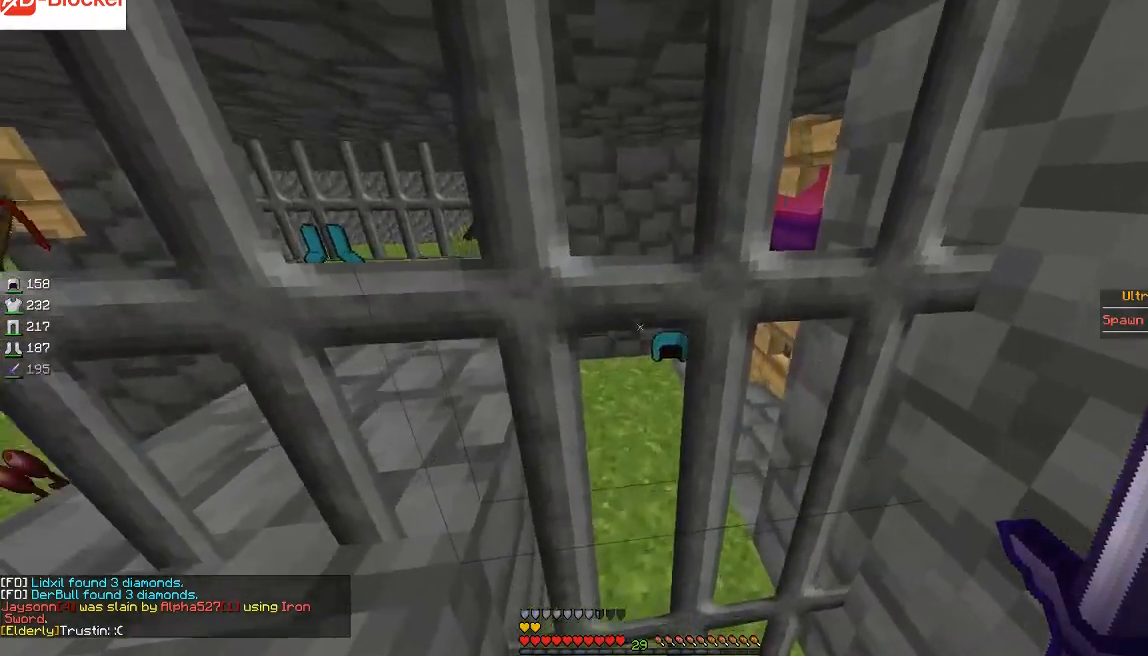
{"keys": [], "mouse": [], "events": [[66, "d", "down"], [233, "d", "up"], [333, "s", "up"]]}
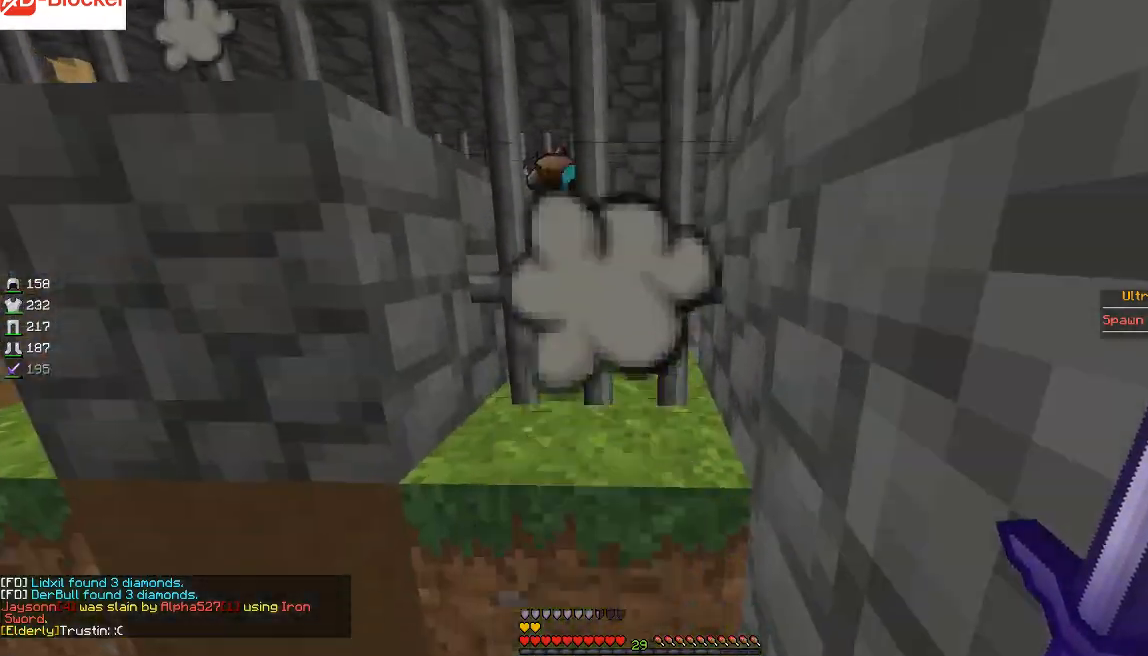
{"keys": [], "mouse": [], "events": [[267, "a", "down"], [401, "a", "up"]]}
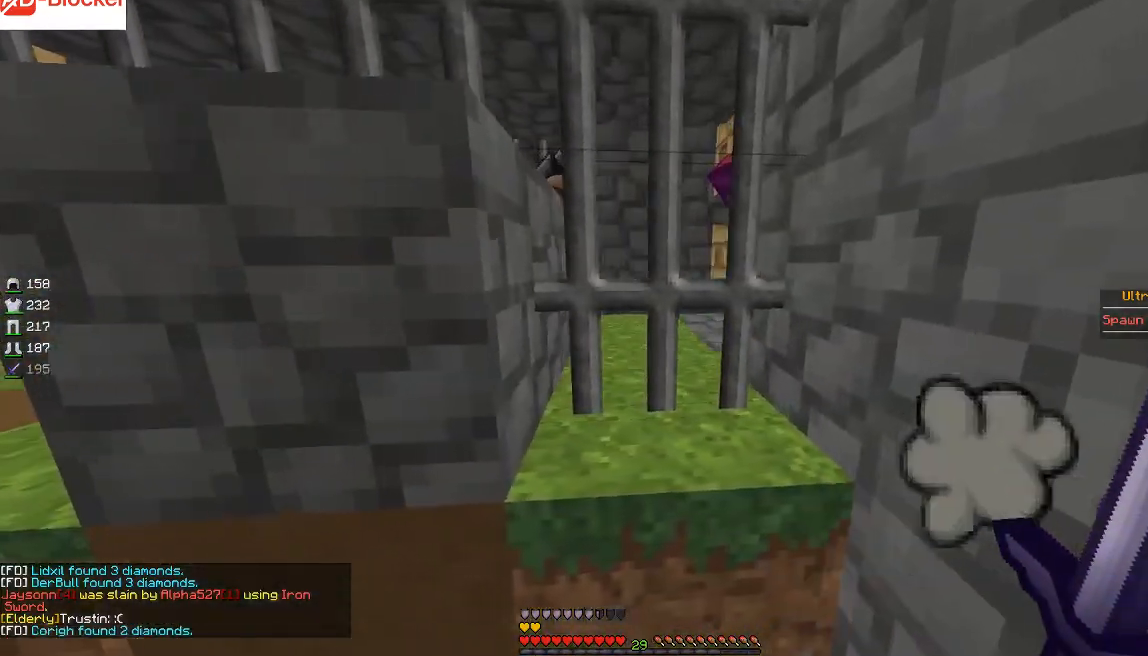
{"keys": [], "mouse": [], "events": []}
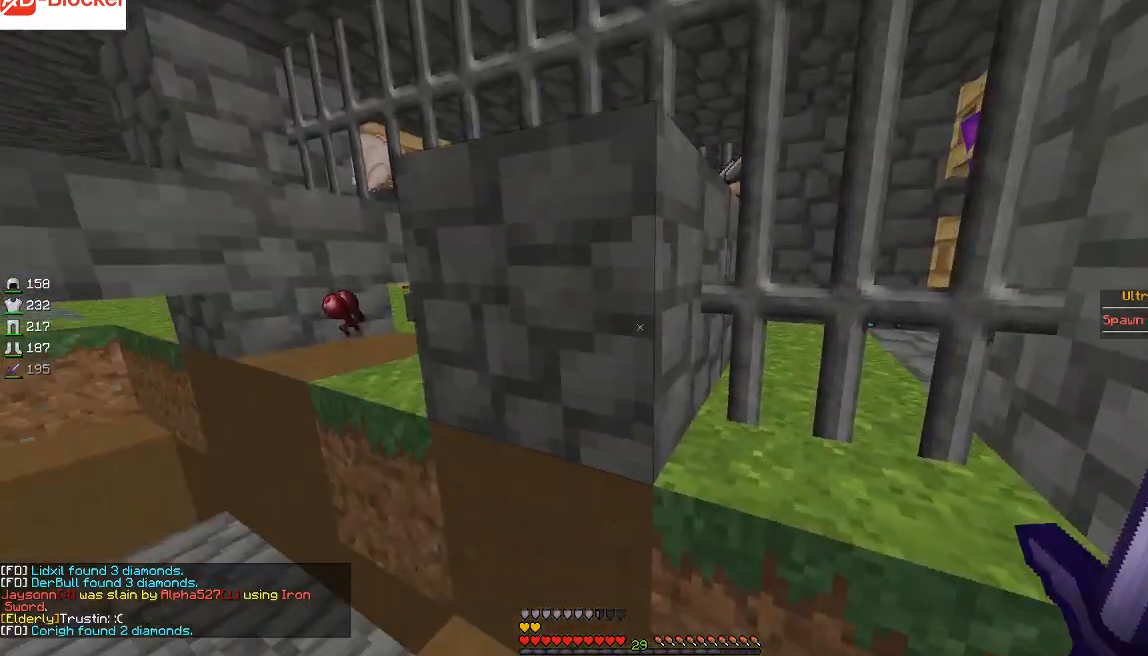
{"keys": [], "mouse": [], "events": []}
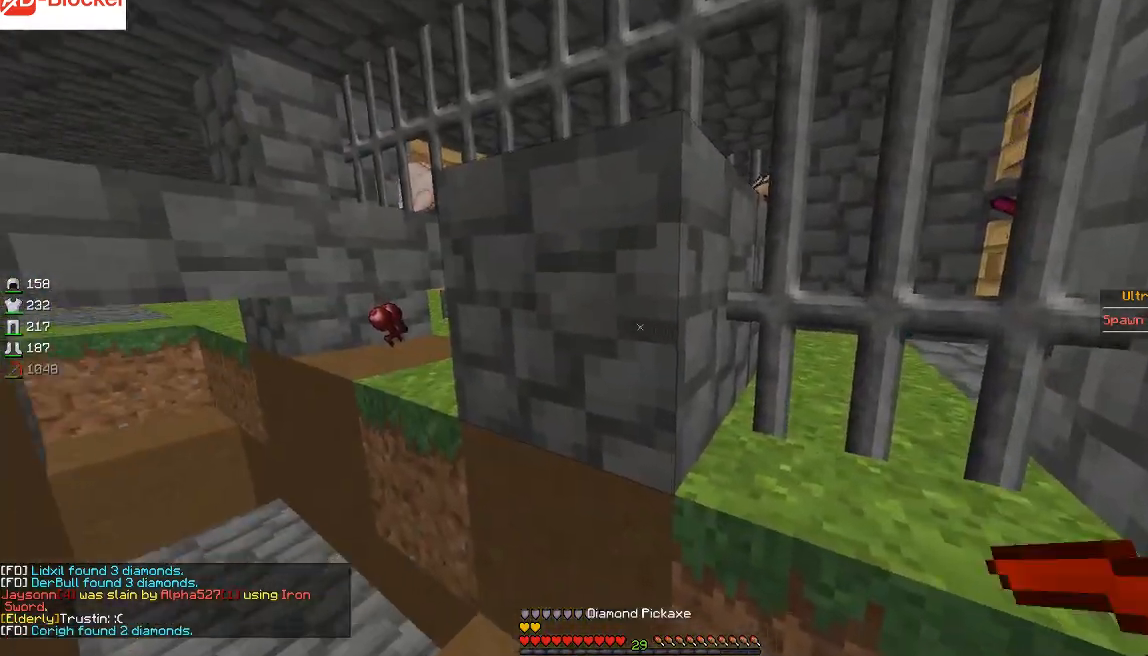
{"keys": [], "mouse": ["left"], "events": [[33, "mouse_left", "down"]]}
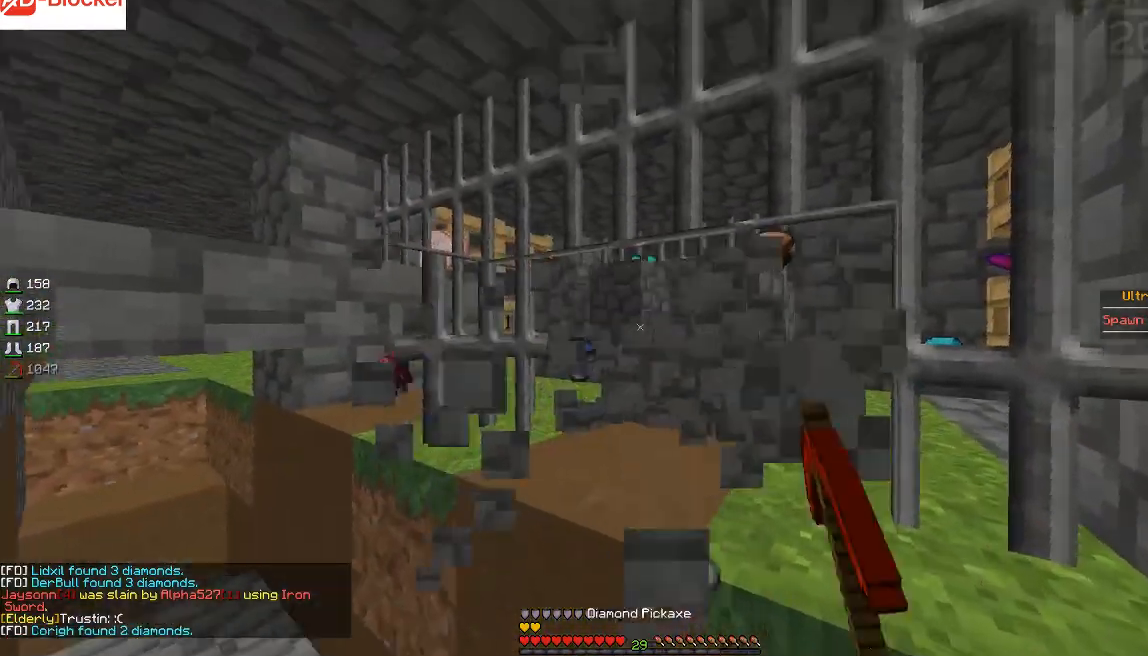
{"keys": ["w"], "mouse": ["left"], "events": [[434, "w", "down"]]}
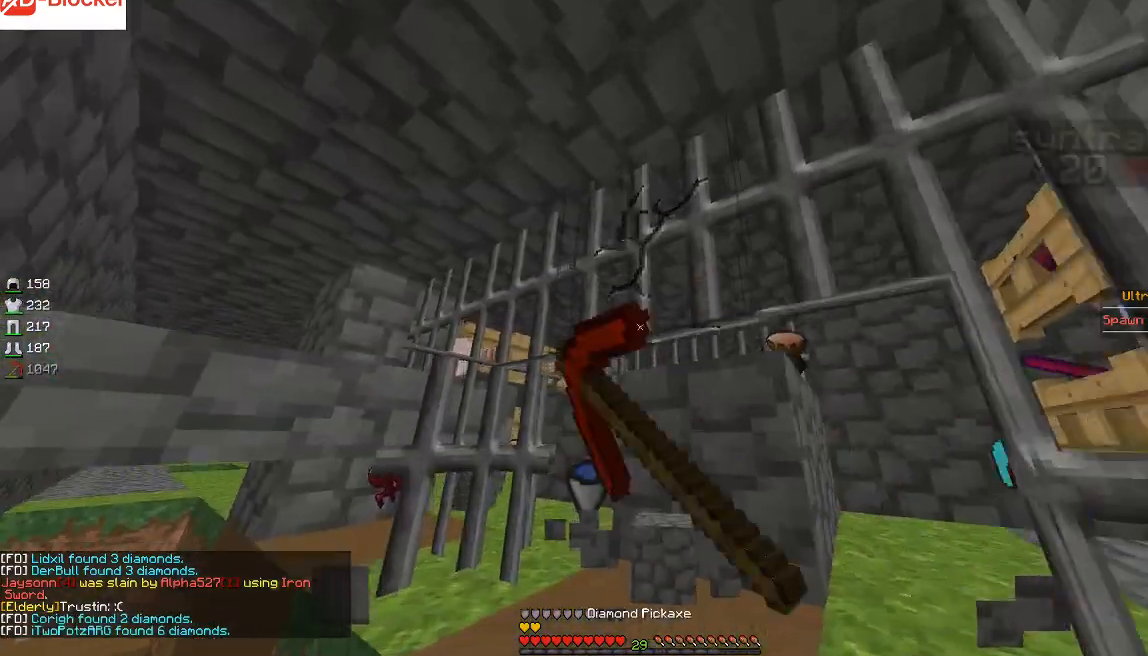
{"keys": [], "mouse": [], "events": [[67, "mouse_left", "up"], [333, "d", "down"], [500, "d", "up"], [500, "w", "up"]]}
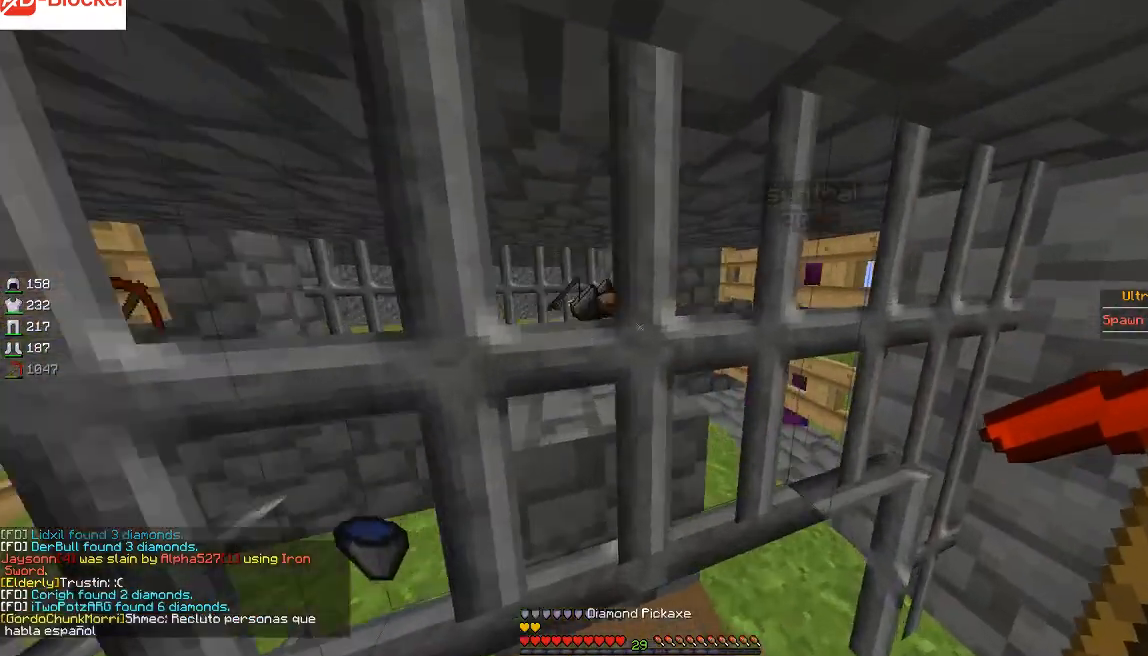
{"keys": [], "mouse": ["left"], "events": [[200, "mouse_left", "down"]]}
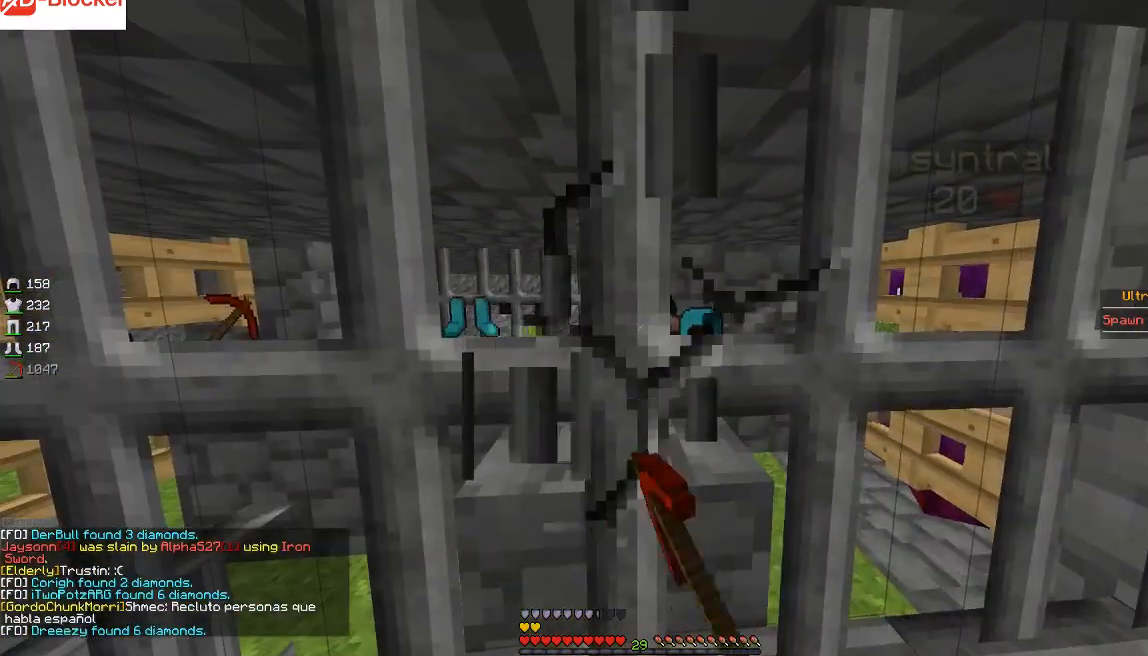
{"keys": [], "mouse": ["left"], "events": []}
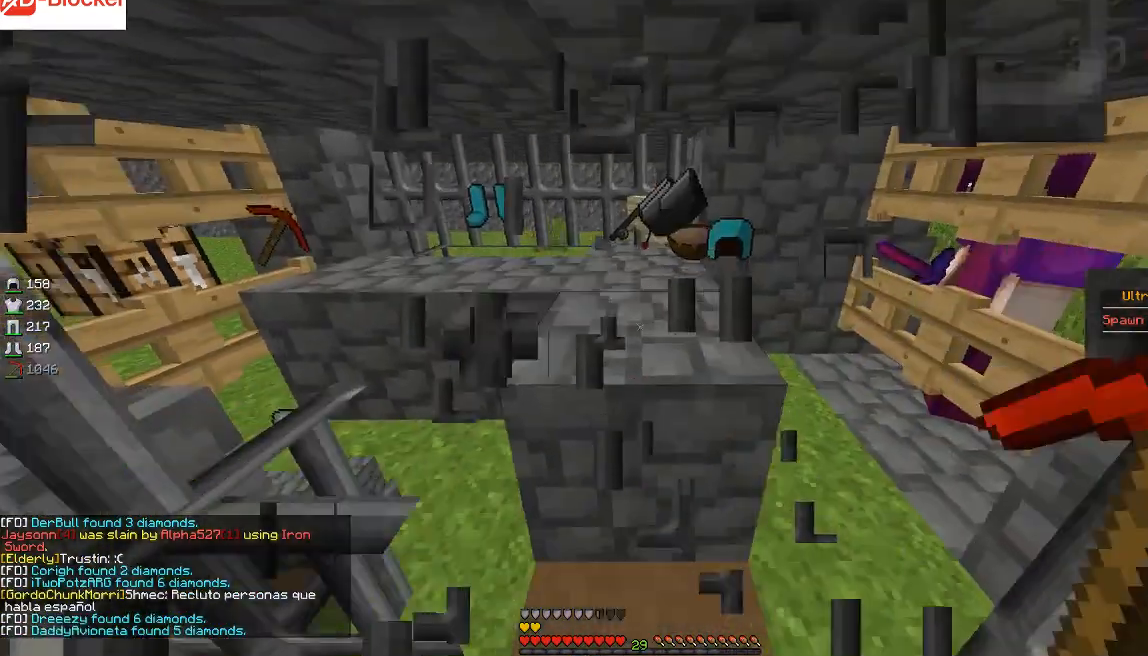
{"keys": [], "mouse": ["left"], "events": []}
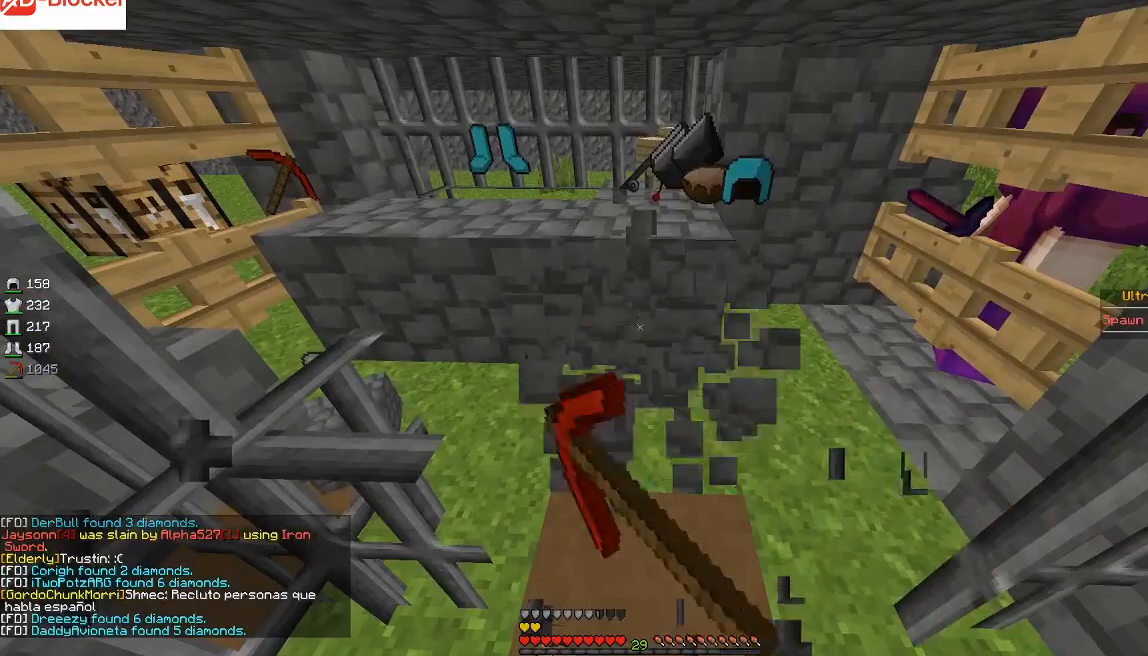
{"keys": ["a", "w"], "mouse": [], "events": [[134, "mouse_left", "up"], [134, "w", "down"], [468, "a", "down"]]}
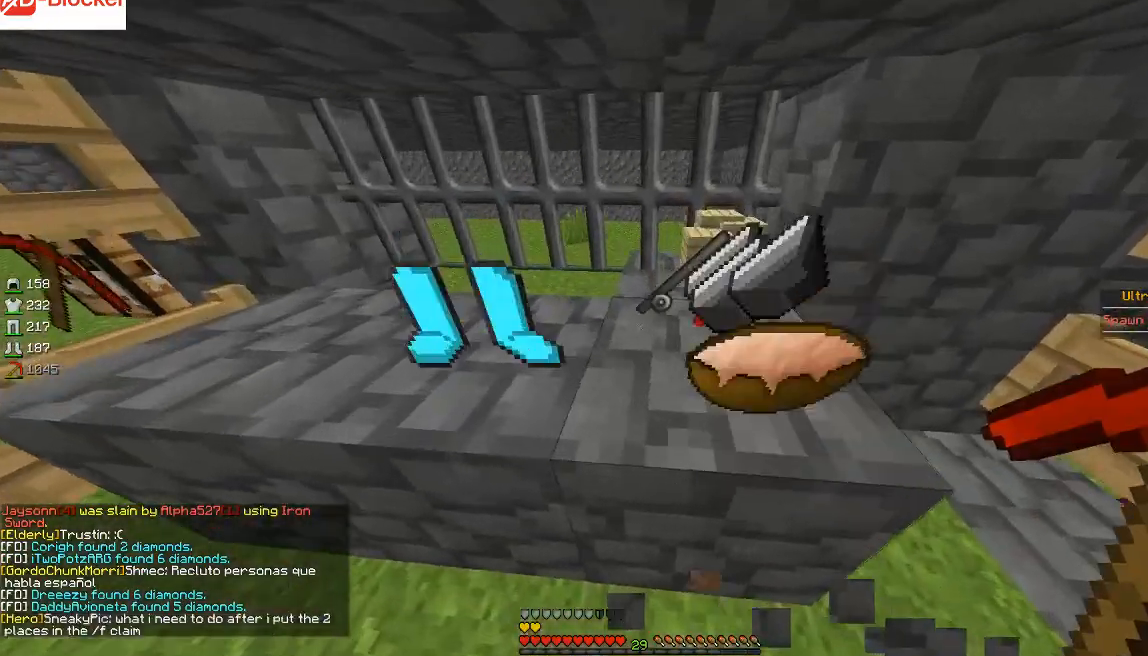
{"keys": [], "mouse": [], "events": [[167, "a", "up"], [200, "d", "down"], [367, "d", "up"], [367, "w", "up"]]}